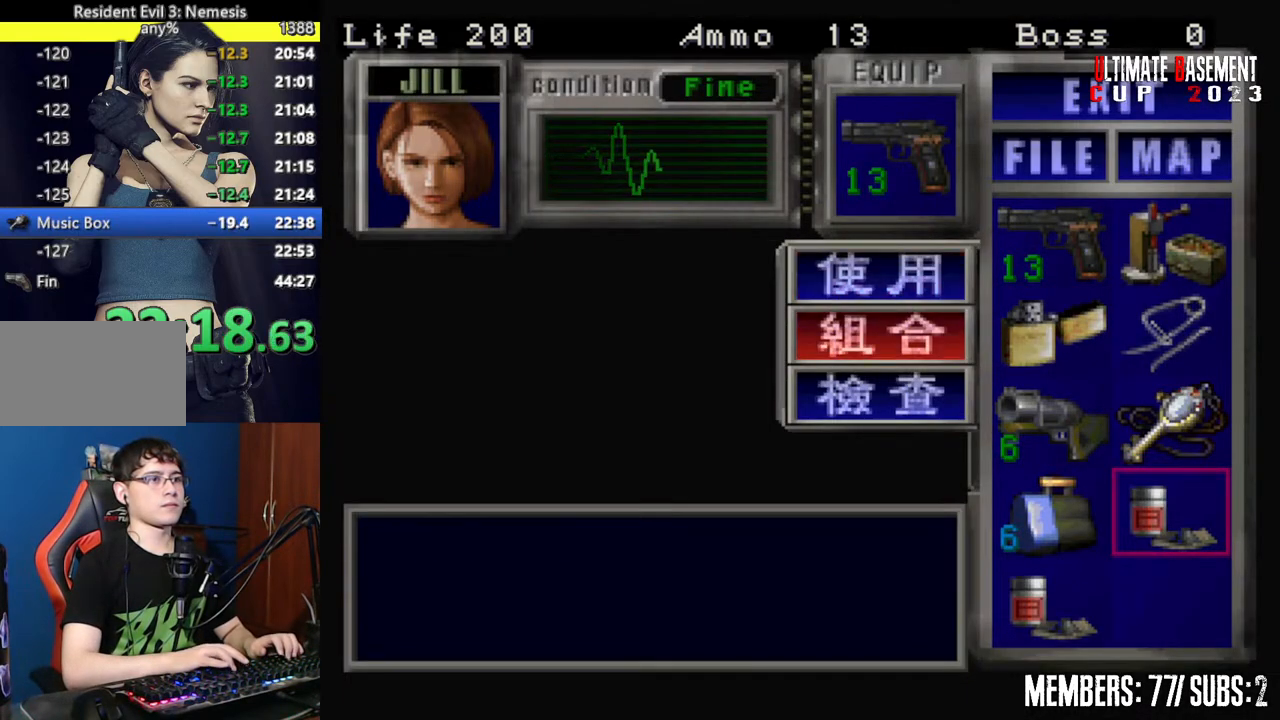
Gameplay with keyboard; each line is a JSON object with the keys held at the frame after it. "events" lists presses ("down") and releases ("up") of "a", "d", "k", "l", "o", "q", "s", "semicolon", "shift", "space" and "w" between this image and that frame as [ms after this image, input, new state], when the widget could be followed in between. No other keys are recorded. Mouse input is not recorded.
{"keys": ["semicolon", "shift"], "events": [[50, "semicolon", "down"], [100, "s", "up"], [134, "semicolon", "up"], [184, "s", "down"], [284, "a", "down"], [284, "s", "up"], [367, "a", "up"], [367, "semicolon", "down"]]}
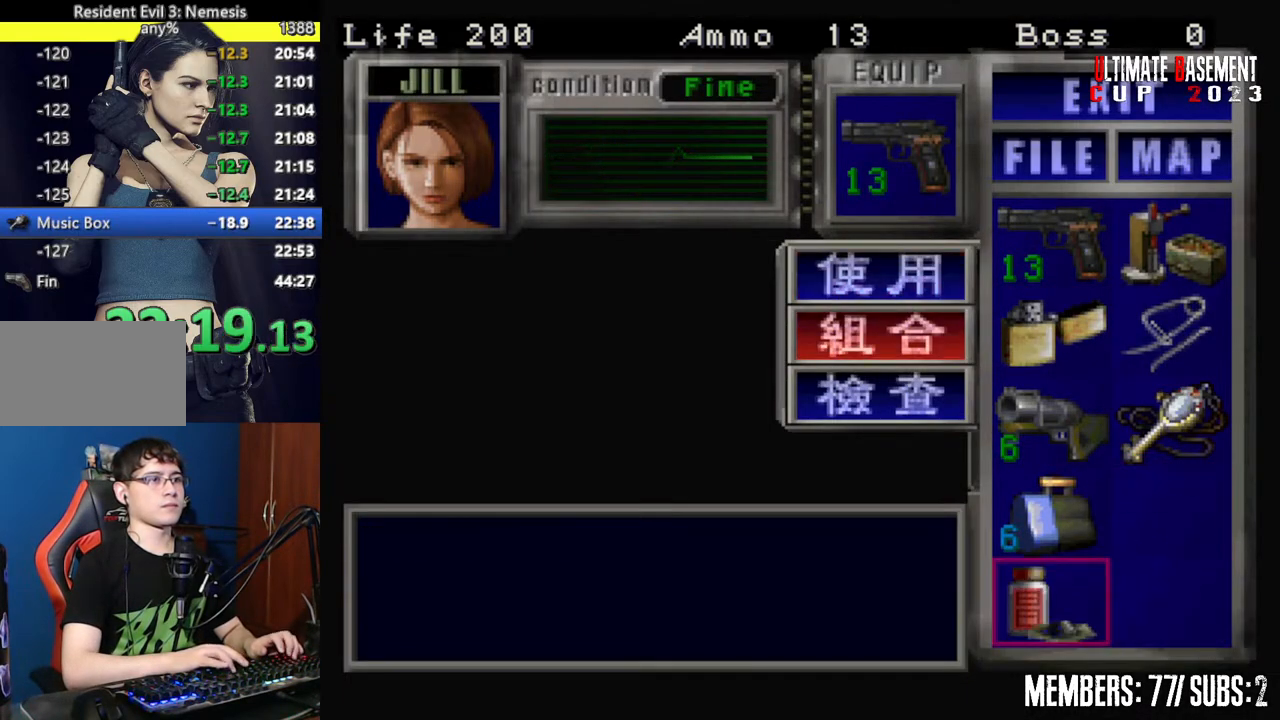
{"keys": ["semicolon", "shift"], "events": [[17, "semicolon", "up"], [250, "a", "down"], [384, "a", "up"], [434, "semicolon", "down"]]}
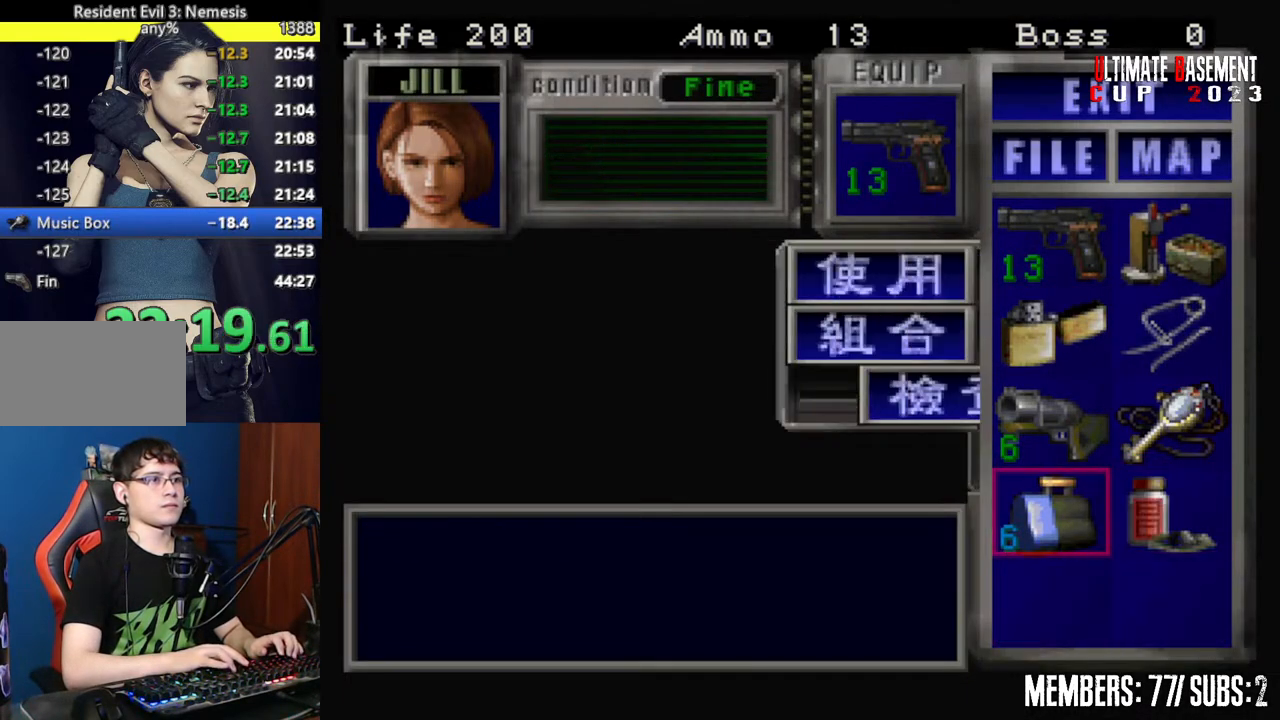
{"keys": ["semicolon", "shift"], "events": [[34, "semicolon", "up"], [117, "s", "down"], [217, "s", "up"], [217, "semicolon", "down"], [317, "semicolon", "up"], [367, "w", "down"], [450, "semicolon", "down"], [450, "w", "up"]]}
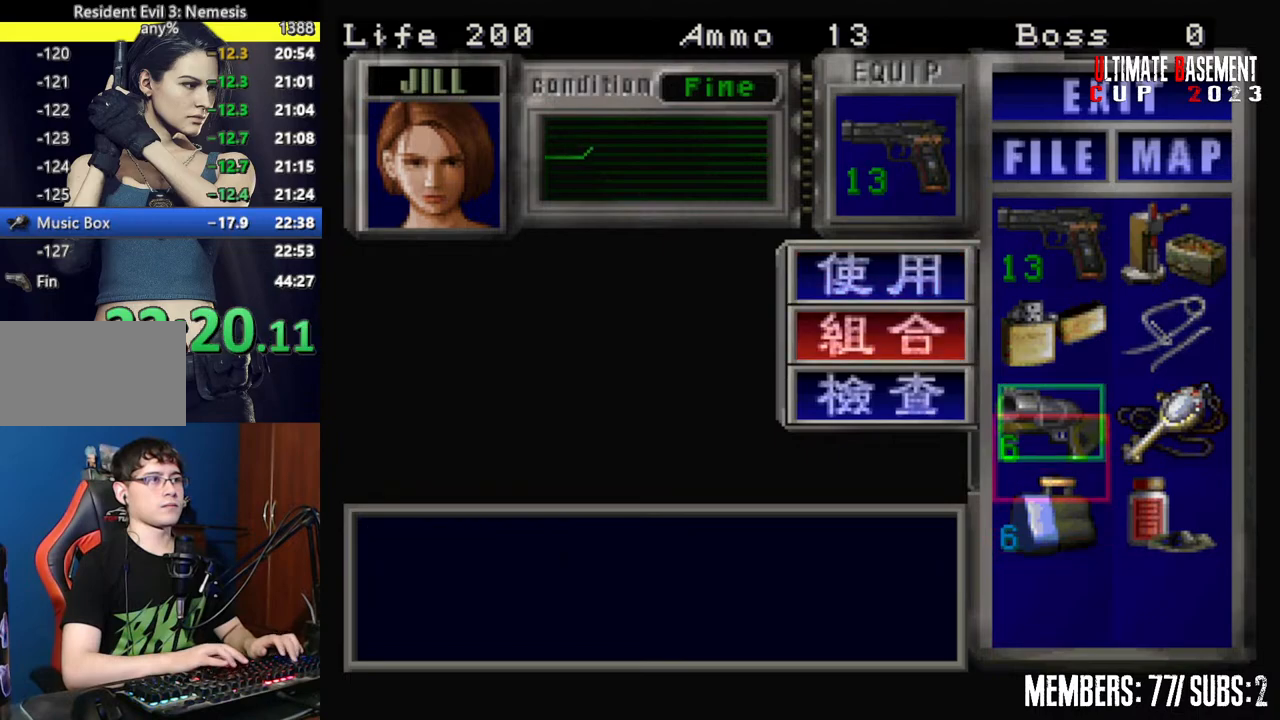
{"keys": ["shift"], "events": [[50, "semicolon", "up"], [284, "s", "down"], [367, "d", "down"], [367, "s", "up"], [467, "d", "up"]]}
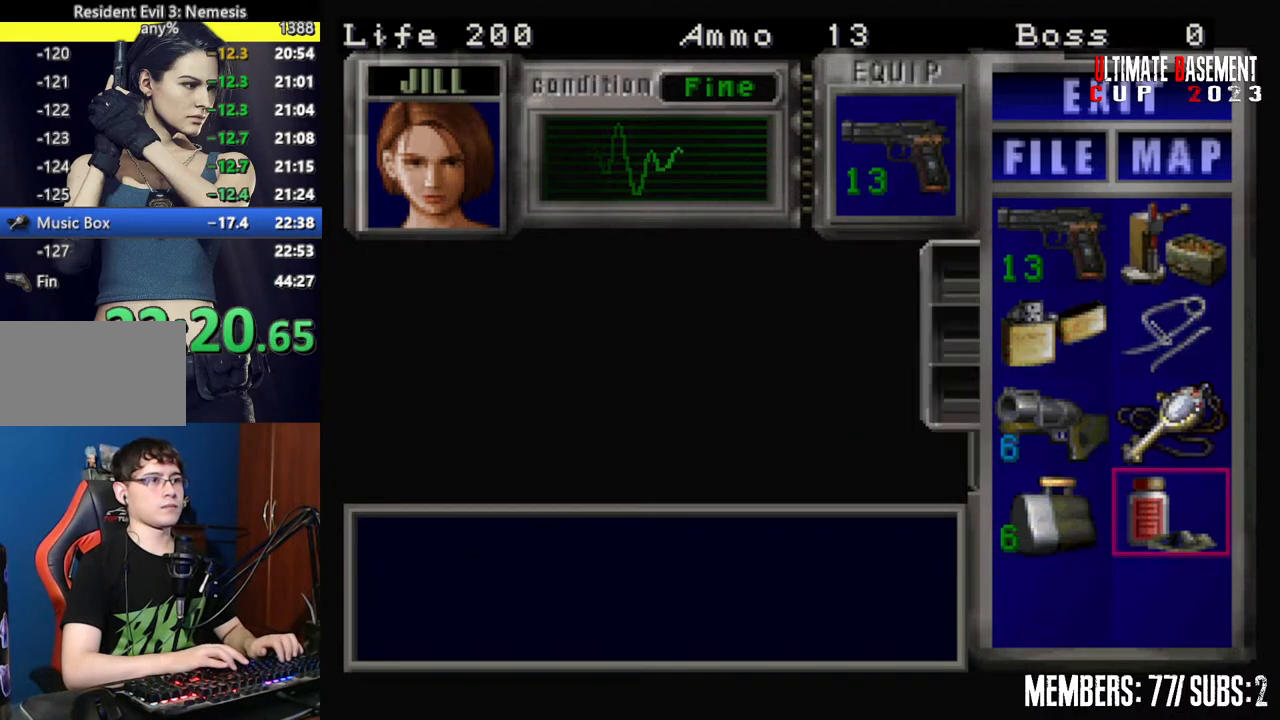
{"keys": ["a", "shift"], "events": [[17, "semicolon", "down"], [67, "semicolon", "up"], [200, "s", "down"], [300, "s", "up"], [350, "semicolon", "down"], [434, "a", "down"], [434, "semicolon", "up"]]}
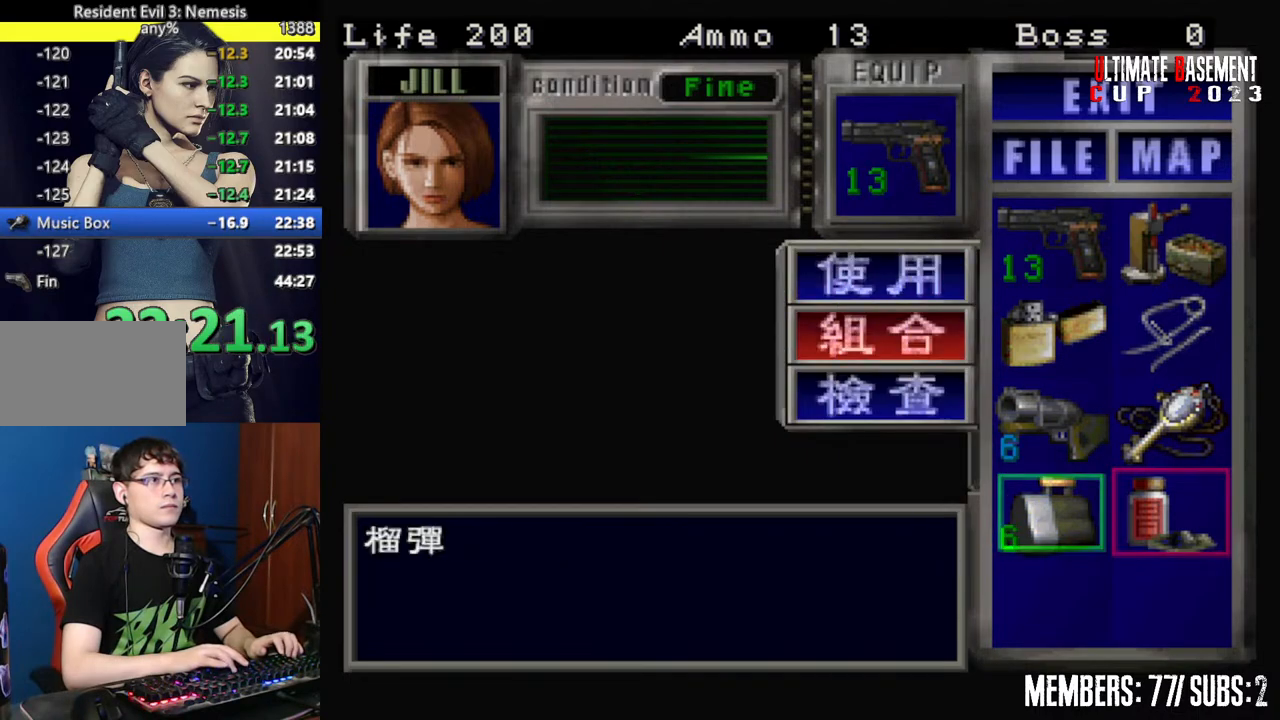
{"keys": ["shift"], "events": [[34, "a", "up"], [67, "semicolon", "down"], [167, "semicolon", "up"], [317, "shift", "up"], [450, "shift", "down"]]}
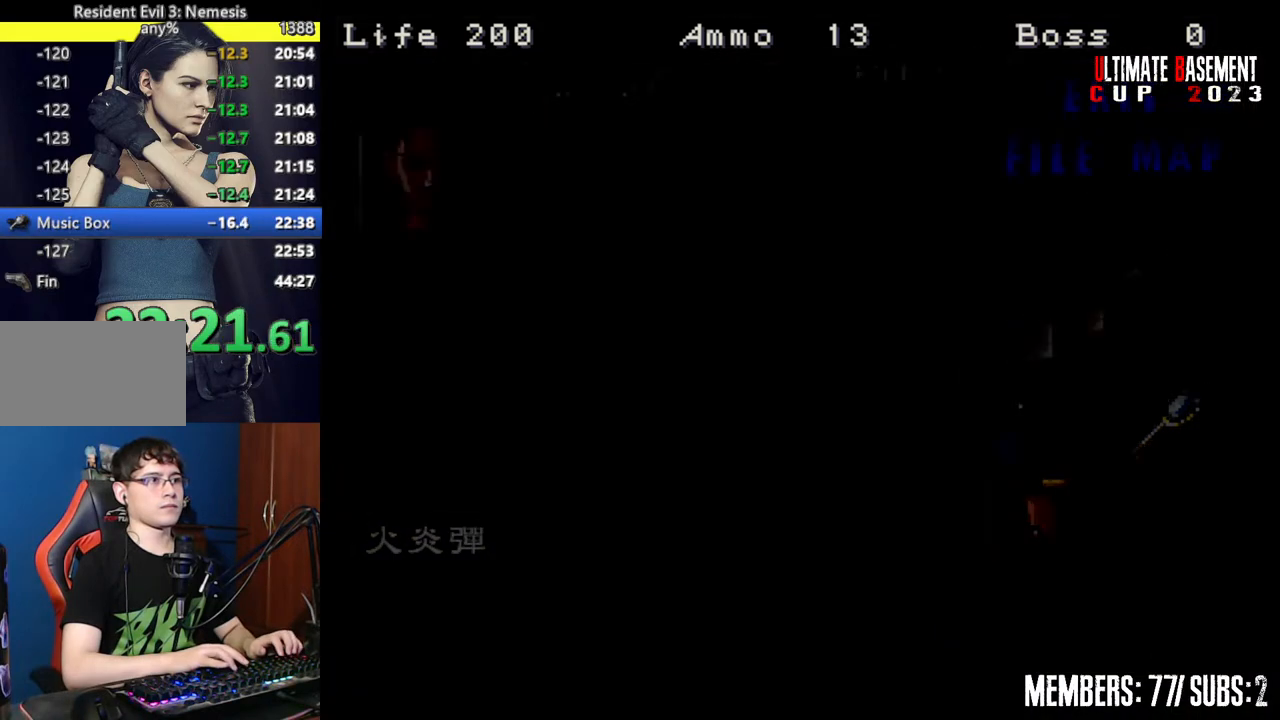
{"keys": ["s"], "events": [[284, "shift", "up"], [367, "s", "down"]]}
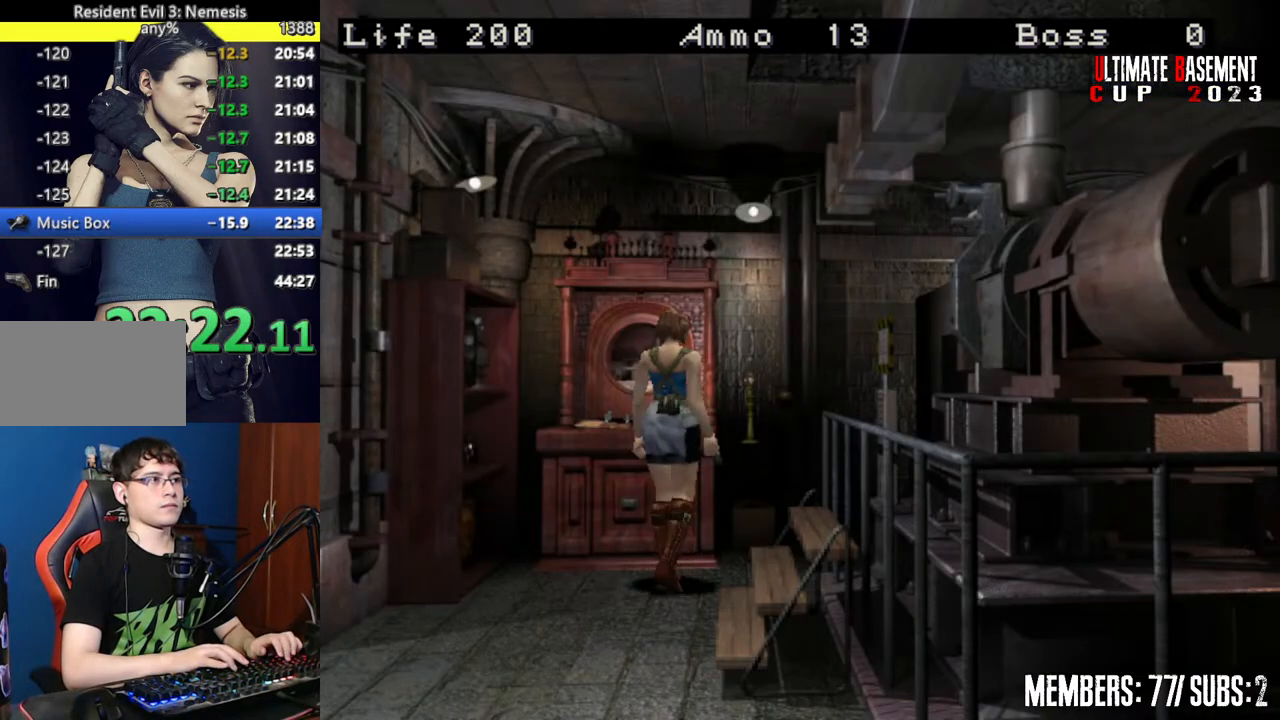
{"keys": ["d", "shift", "w"], "events": [[17, "shift", "down"], [67, "s", "up"], [250, "w", "down"], [300, "d", "down"]]}
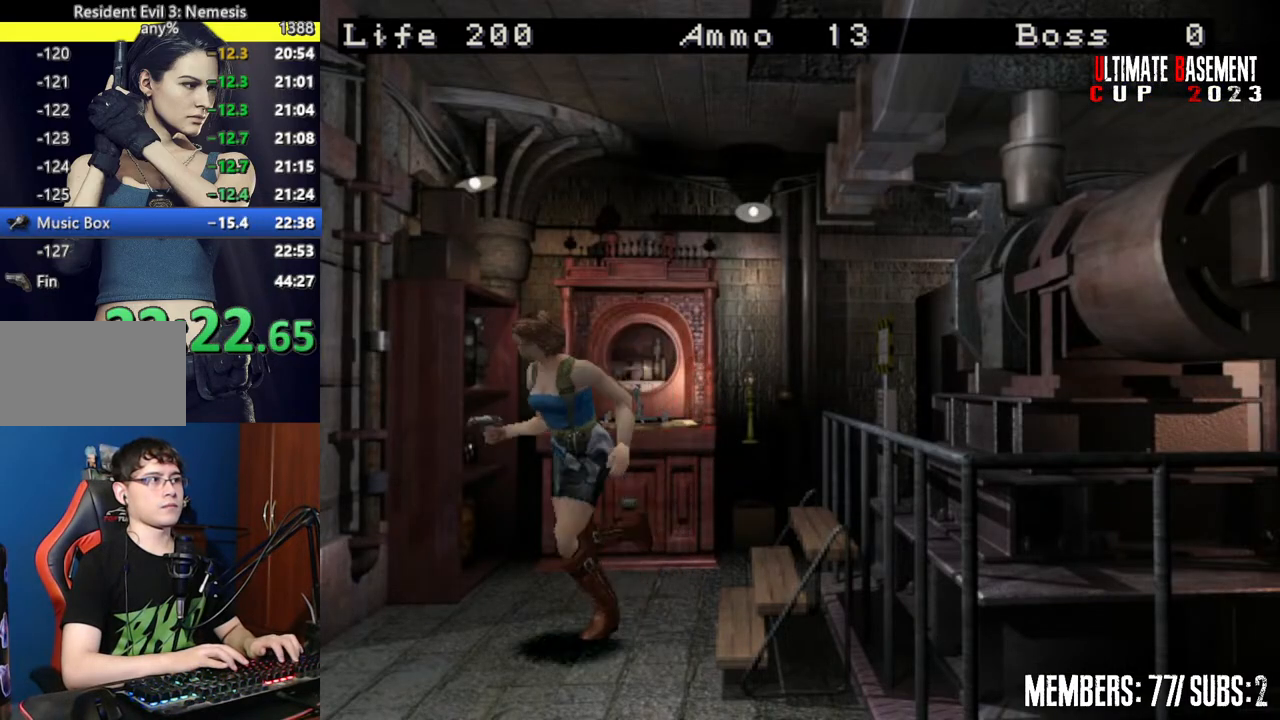
{"keys": ["semicolon", "shift"], "events": [[367, "semicolon", "down"], [400, "d", "up"], [400, "semicolon", "up"], [500, "semicolon", "down"], [500, "w", "up"]]}
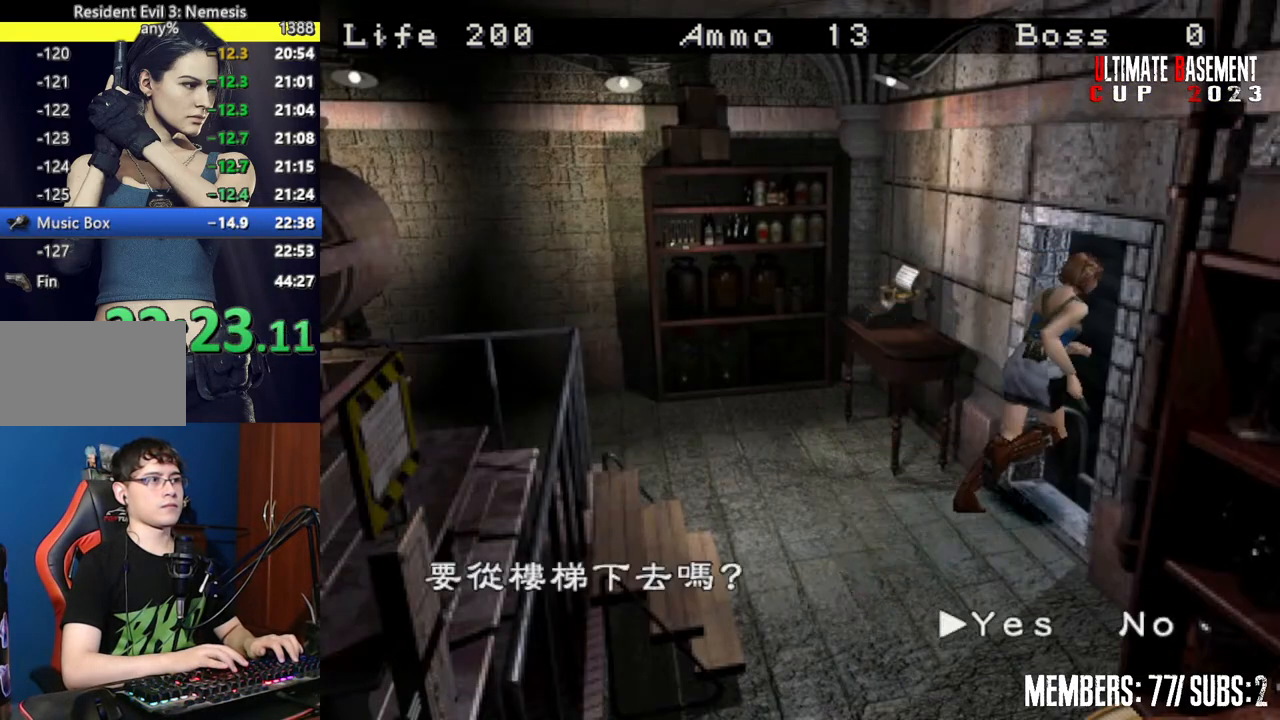
{"keys": ["semicolon", "shift"], "events": [[50, "semicolon", "up"], [184, "semicolon", "down"], [234, "semicolon", "up"], [417, "semicolon", "down"]]}
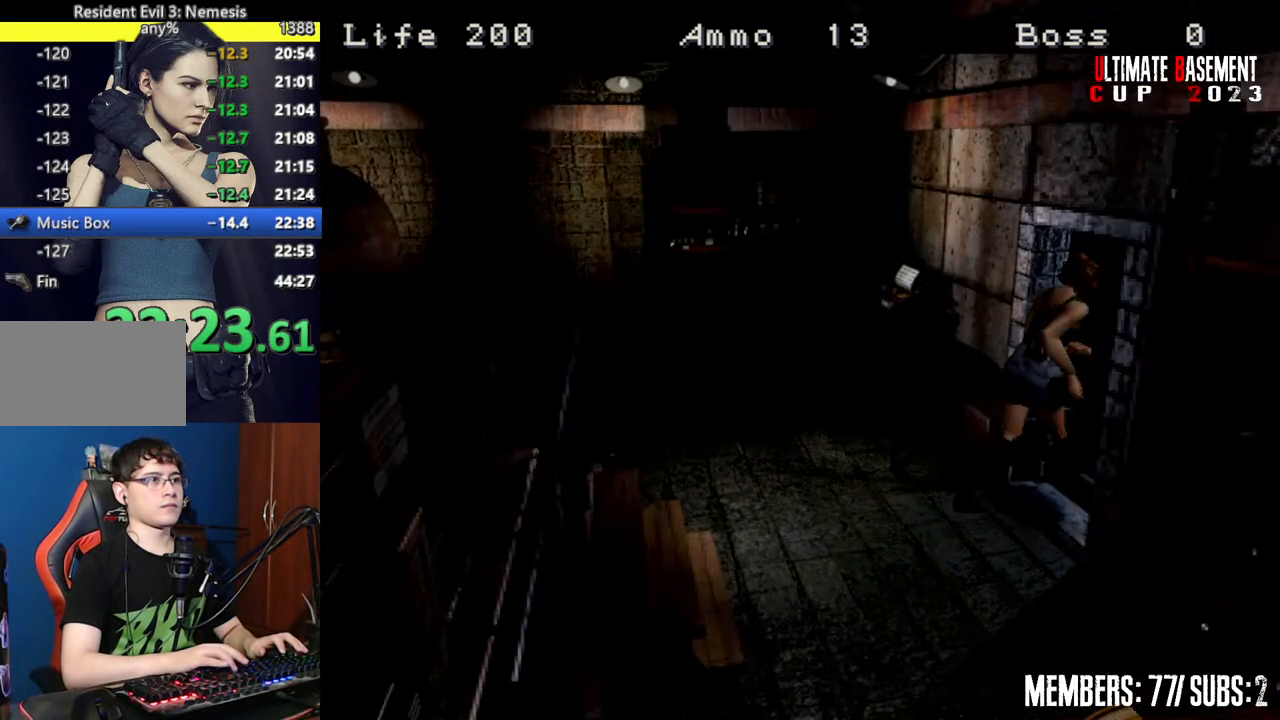
{"keys": ["d", "shift"], "events": [[17, "semicolon", "up"], [384, "d", "down"]]}
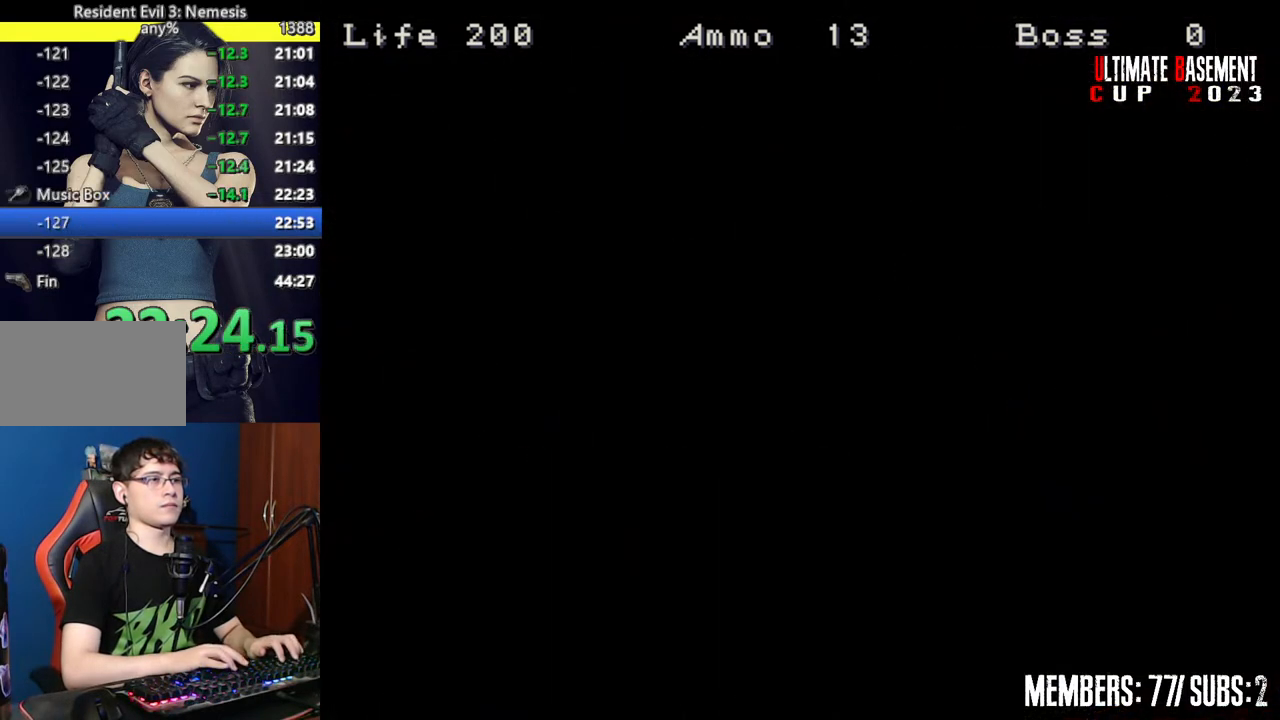
{"keys": ["d", "shift"], "events": []}
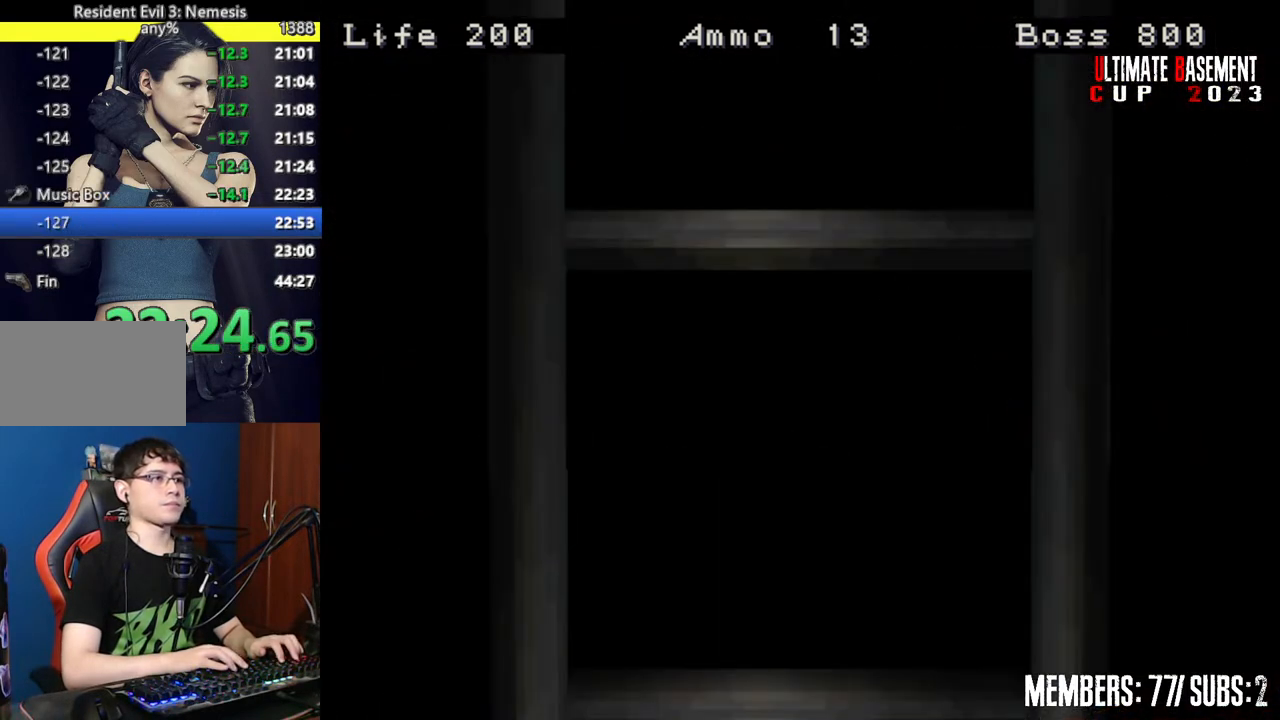
{"keys": ["d", "shift", "w"], "events": [[284, "space", "down"], [417, "space", "up"], [467, "w", "down"]]}
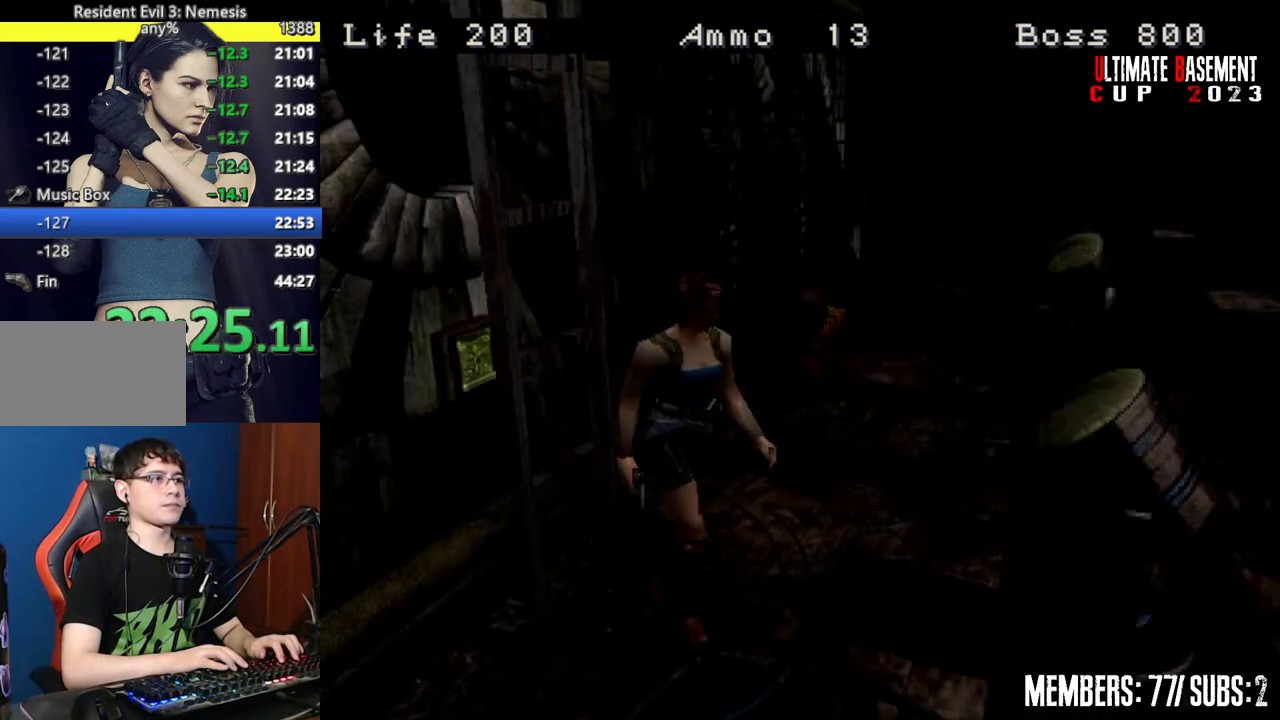
{"keys": ["d", "shift", "w"], "events": []}
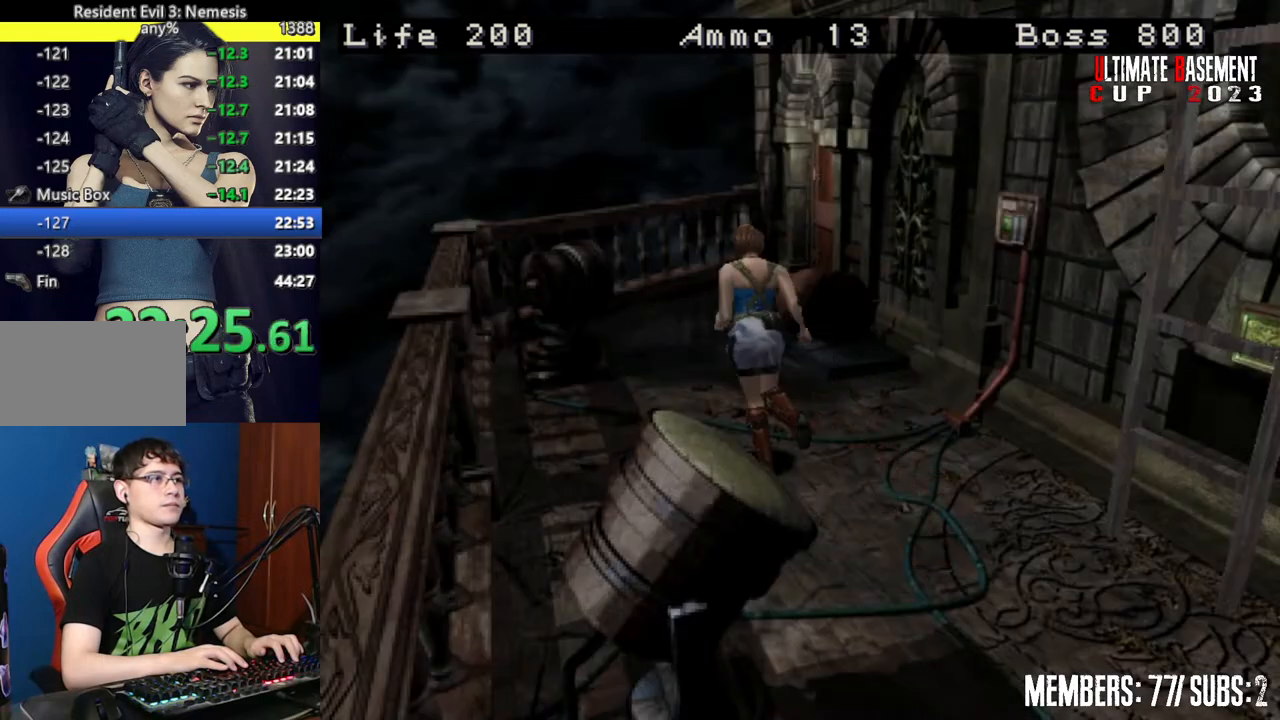
{"keys": ["shift", "w"], "events": [[34, "d", "up"]]}
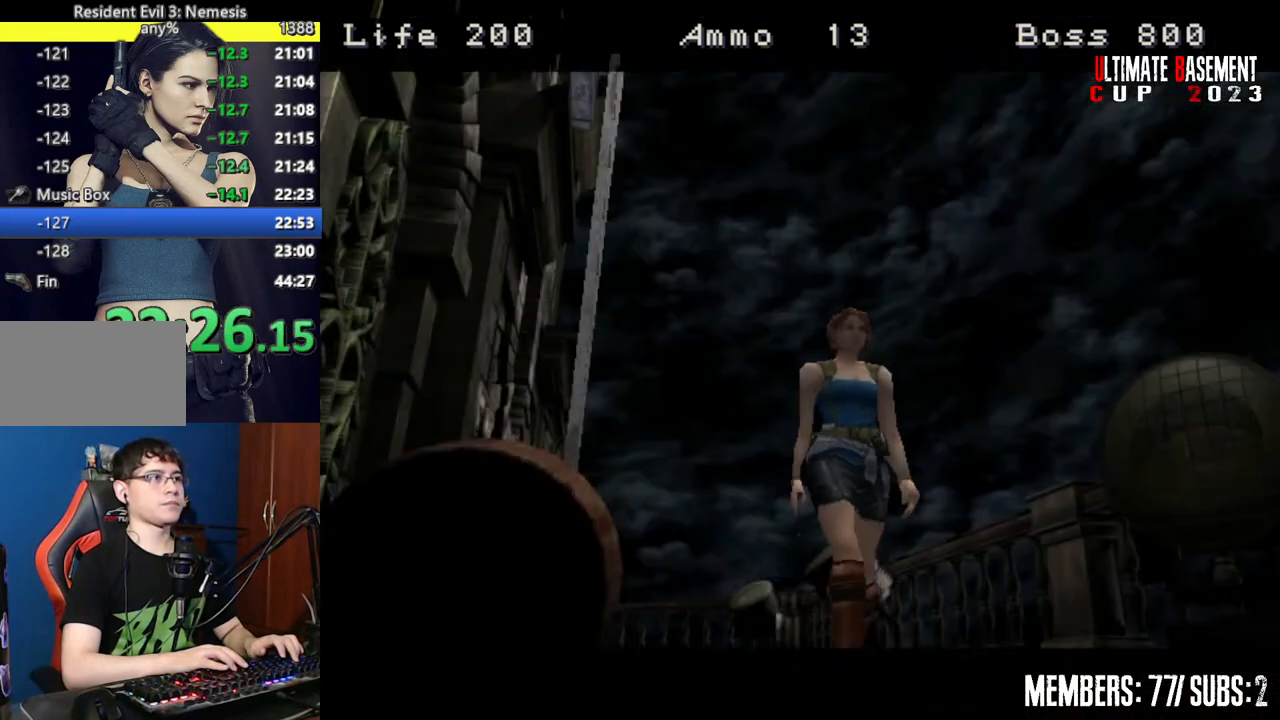
{"keys": ["shift"], "events": [[417, "w", "up"]]}
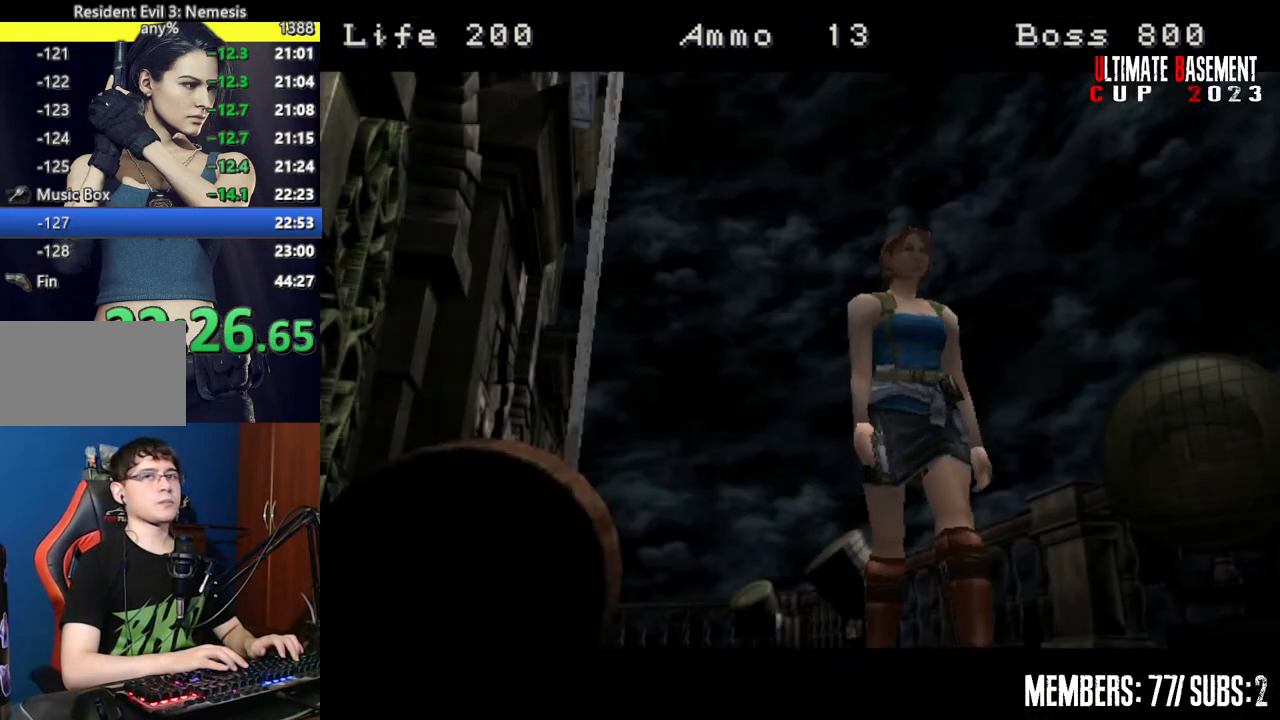
{"keys": [], "events": [[17, "shift", "up"]]}